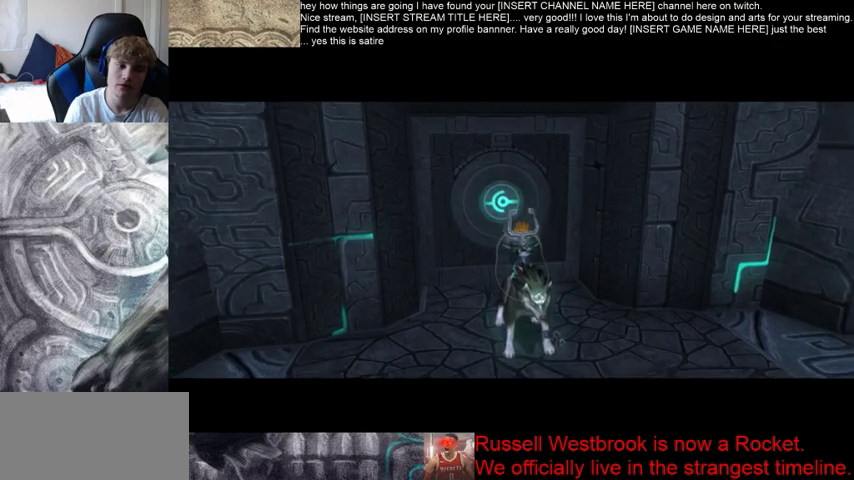
Gameplay with a controller (Xbox layout); each line is a JSON object with the inputs held at the frame after it (dt_ms = milliseconds from this image to that frame). "events" lists button and stick changes between this image and that frame as [ms after this image, input, new state], when the widget could be followed in between. Not read: L3 R3.
{"dt_ms": 1000, "buttons": [], "left_stick": "up", "right_stick": "center"}
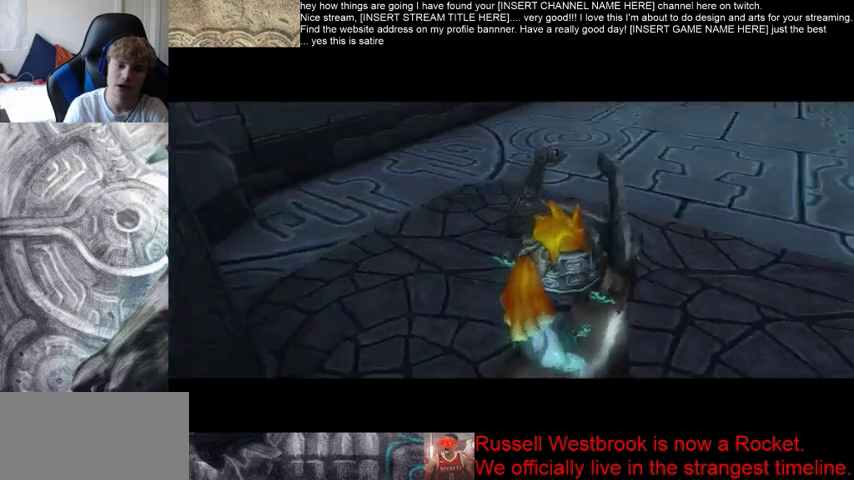
{"dt_ms": 500, "buttons": [], "left_stick": "up", "right_stick": "center"}
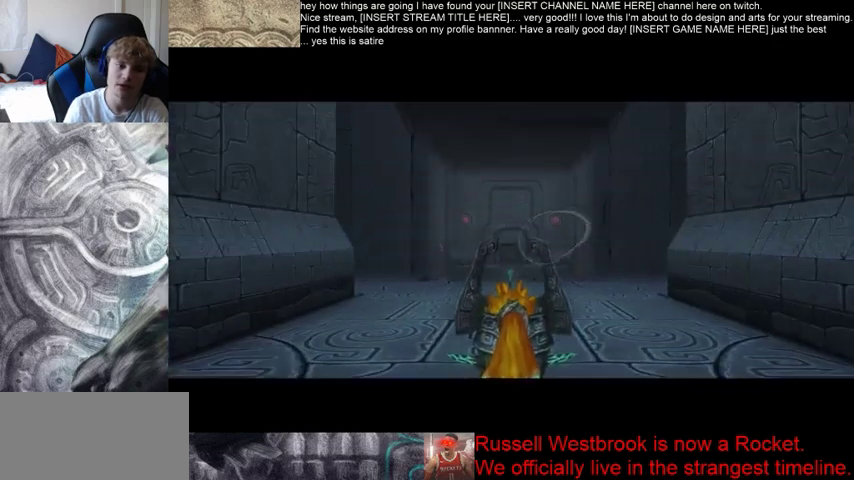
{"dt_ms": 500, "buttons": [], "left_stick": "up", "right_stick": "center", "events": []}
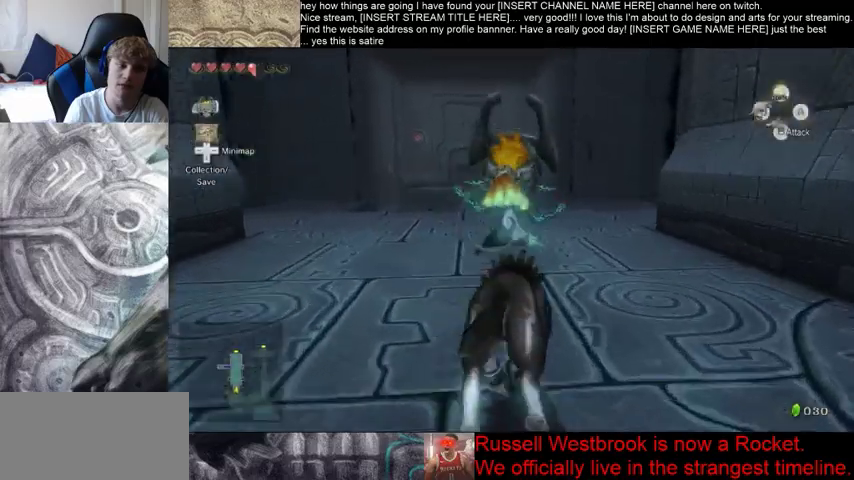
{"dt_ms": 500, "buttons": [], "left_stick": "up", "right_stick": "center", "events": []}
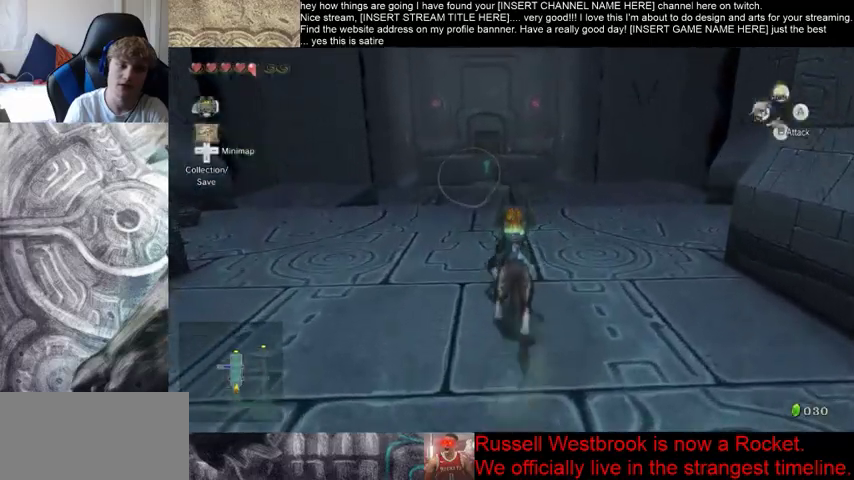
{"dt_ms": 500, "buttons": [], "left_stick": "up", "right_stick": "center", "events": []}
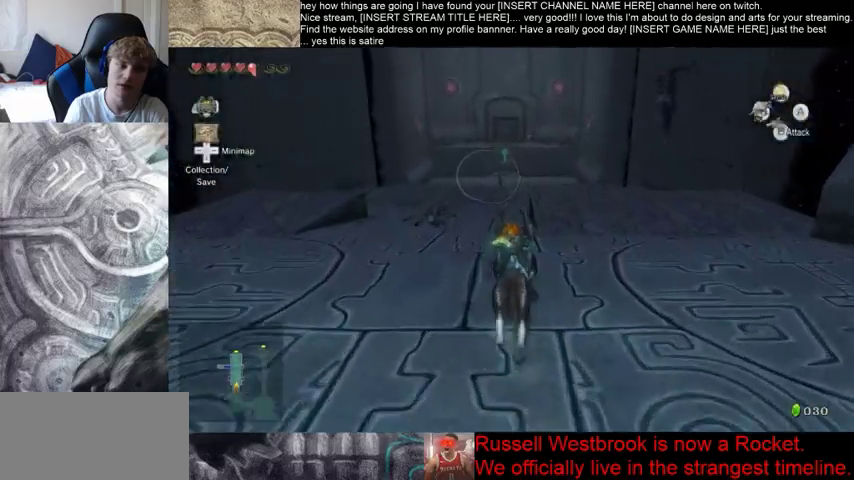
{"dt_ms": 500, "buttons": [], "left_stick": "up", "right_stick": "center", "events": []}
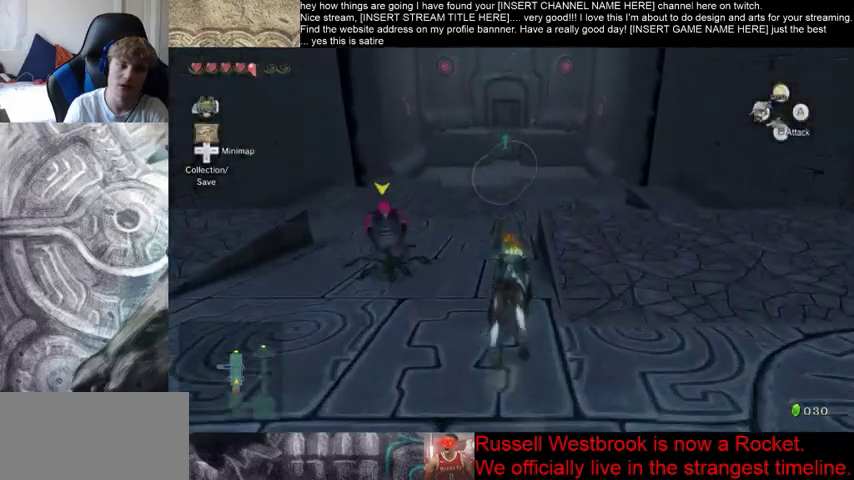
{"dt_ms": 500, "buttons": [], "left_stick": "up", "right_stick": "center", "events": []}
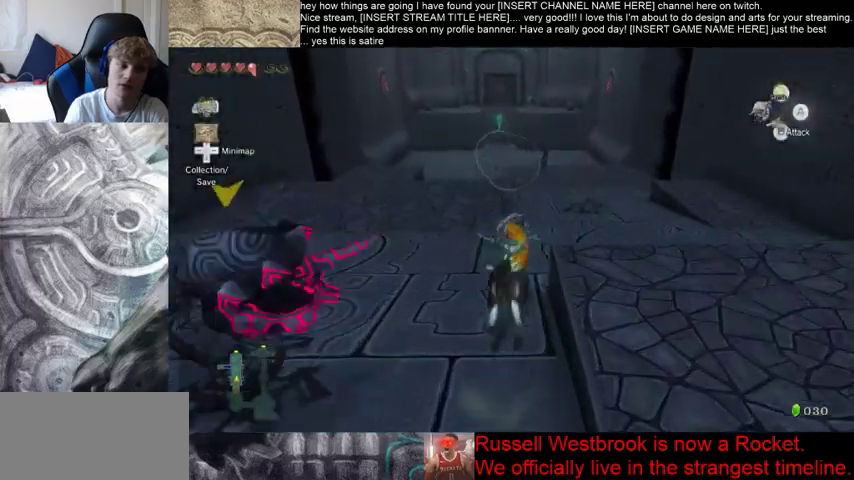
{"dt_ms": 500, "buttons": [], "left_stick": "up", "right_stick": "center", "events": []}
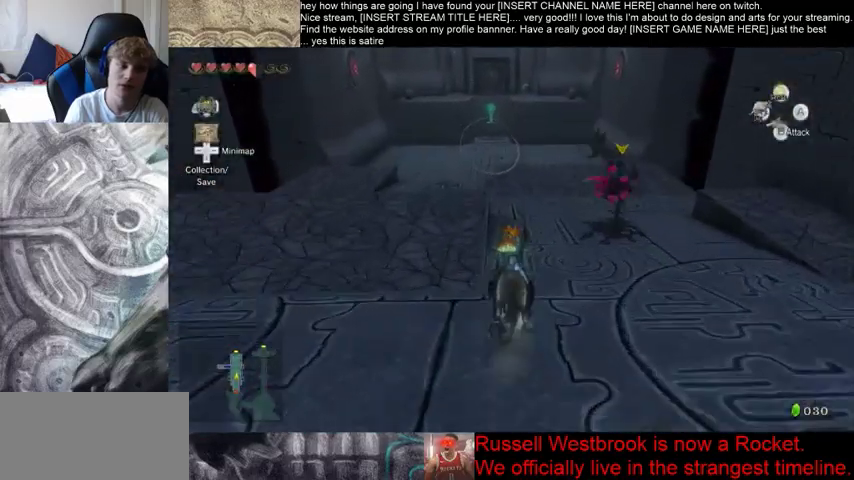
{"dt_ms": 500, "buttons": [], "left_stick": "up", "right_stick": "center", "events": []}
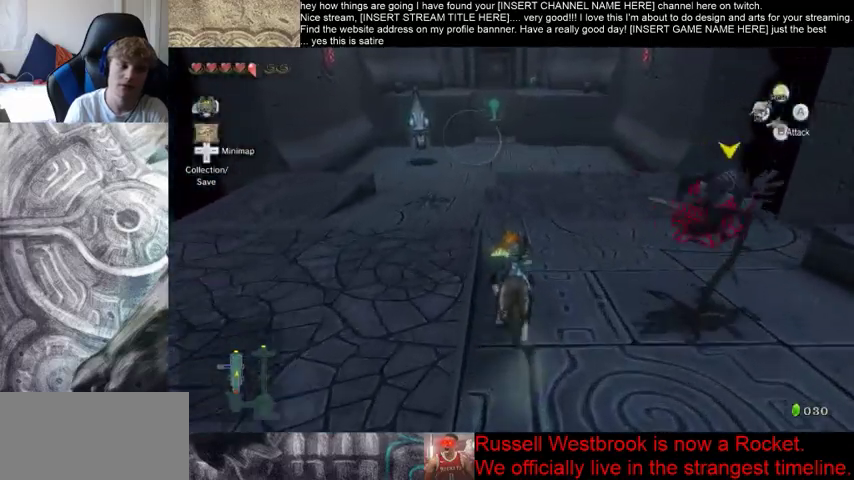
{"dt_ms": 500, "buttons": [], "left_stick": "up", "right_stick": "center", "events": []}
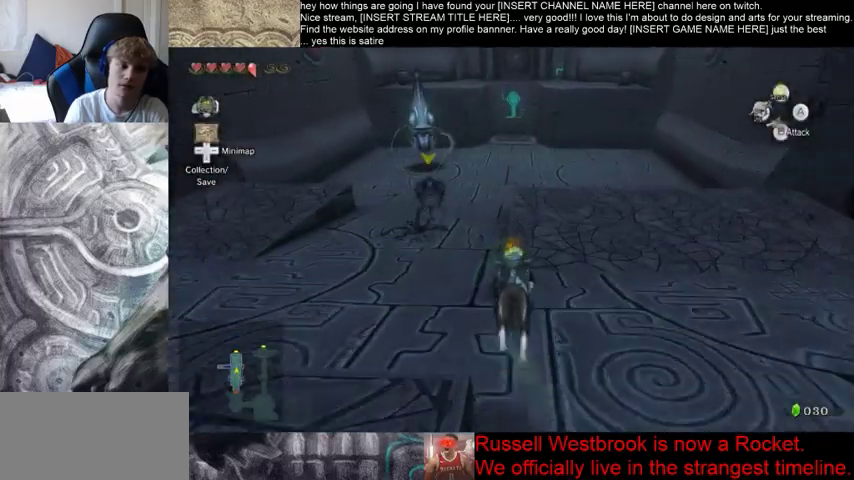
{"dt_ms": 500, "buttons": [], "left_stick": "up", "right_stick": "center", "events": []}
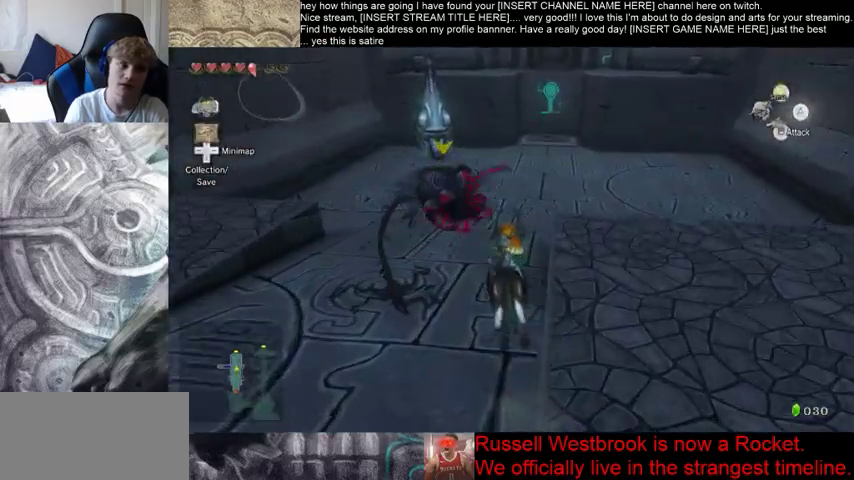
{"dt_ms": 500, "buttons": [], "left_stick": "up", "right_stick": "center", "events": []}
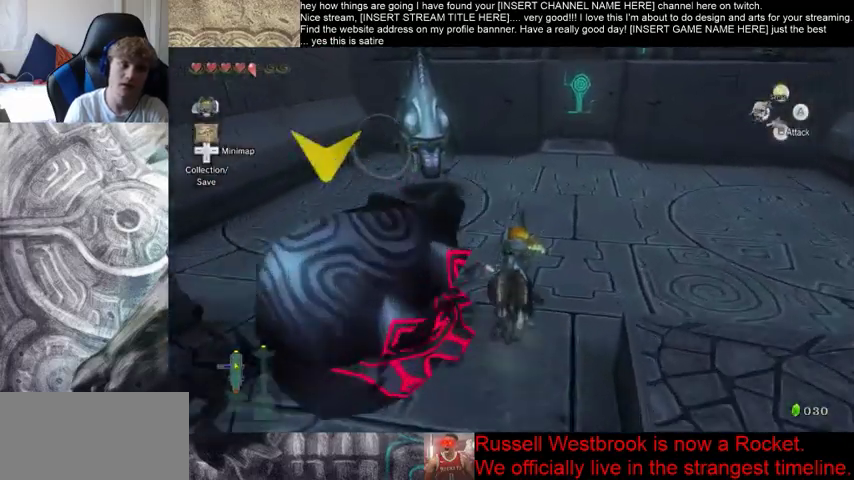
{"dt_ms": 500, "buttons": ["B"], "left_stick": "up", "right_stick": "center", "events": [[500, "B", "down"]]}
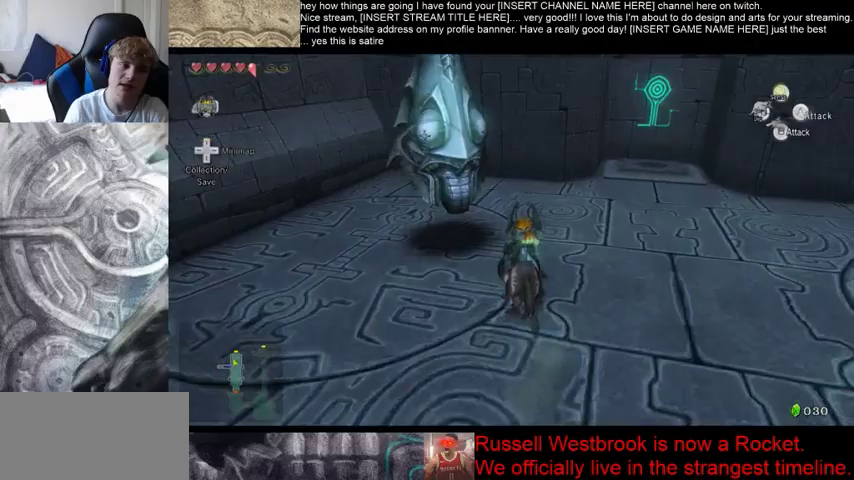
{"dt_ms": 500, "buttons": [], "left_stick": "up", "right_stick": "center", "events": [[100, "B", "up"]]}
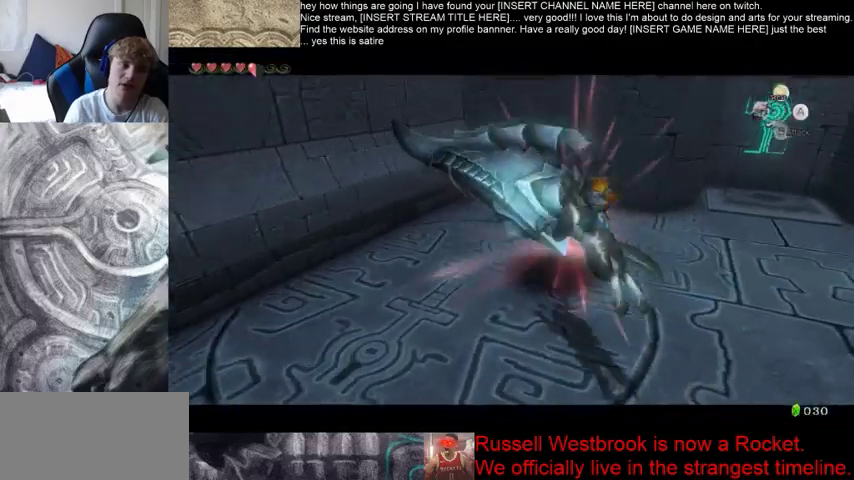
{"dt_ms": 500, "buttons": [], "left_stick": "down", "right_stick": "center", "events": [[300, "left_stick", "center"], [367, "left_stick", "down"]]}
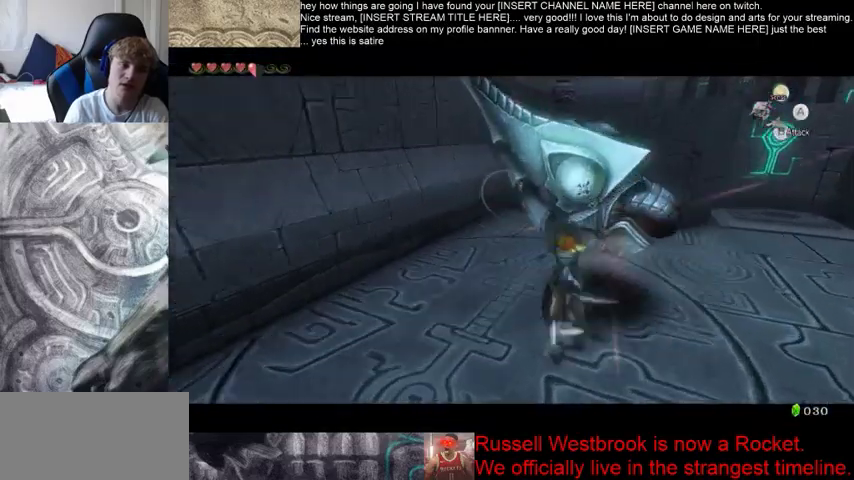
{"dt_ms": 500, "buttons": [], "left_stick": "center", "right_stick": "center", "events": [[300, "left_stick", "center"]]}
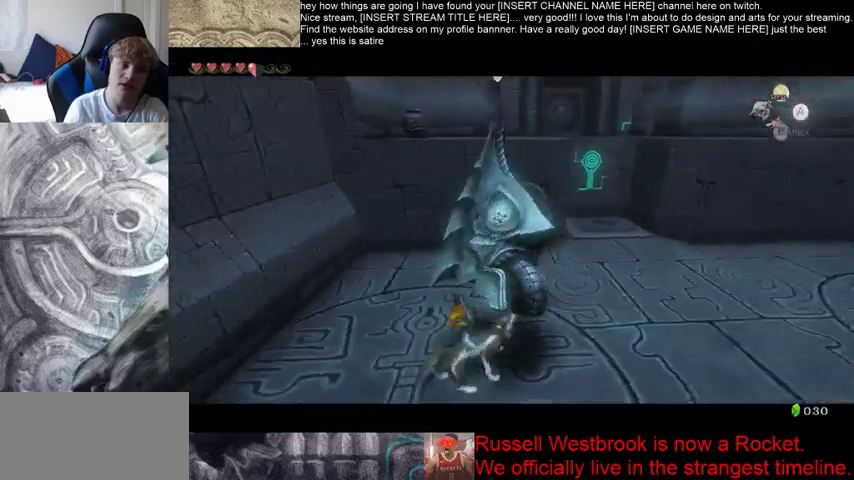
{"dt_ms": 500, "buttons": [], "left_stick": "up", "right_stick": "center", "events": [[400, "left_stick", "up-left"], [467, "left_stick", "up"]]}
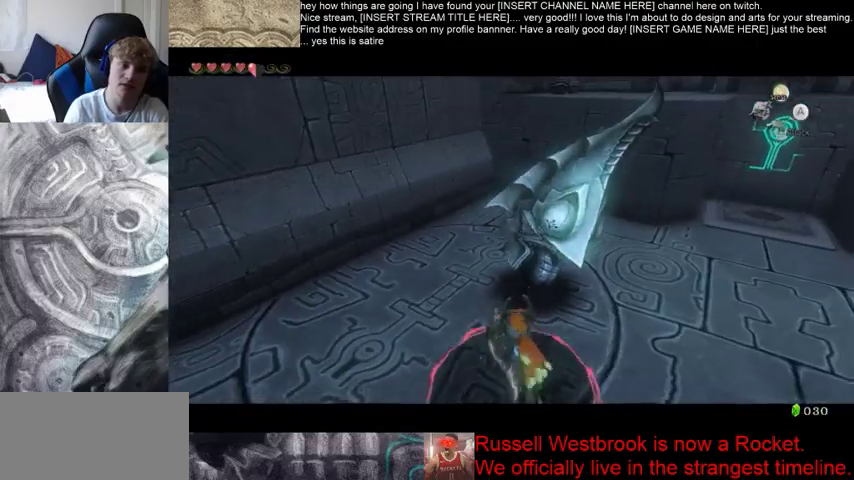
{"dt_ms": 500, "buttons": [], "left_stick": "down-right", "right_stick": "center", "events": [[300, "left_stick", "right"], [367, "left_stick", "down-right"]]}
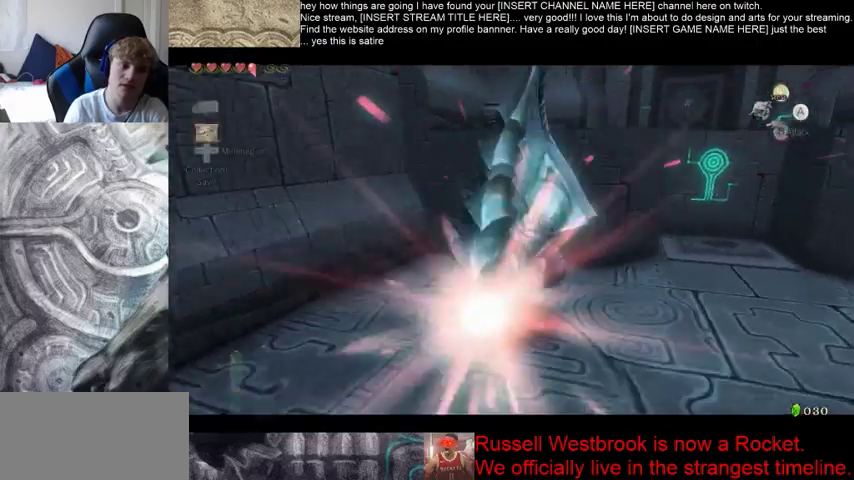
{"dt_ms": 500, "buttons": [], "left_stick": "down-right", "right_stick": "center", "events": []}
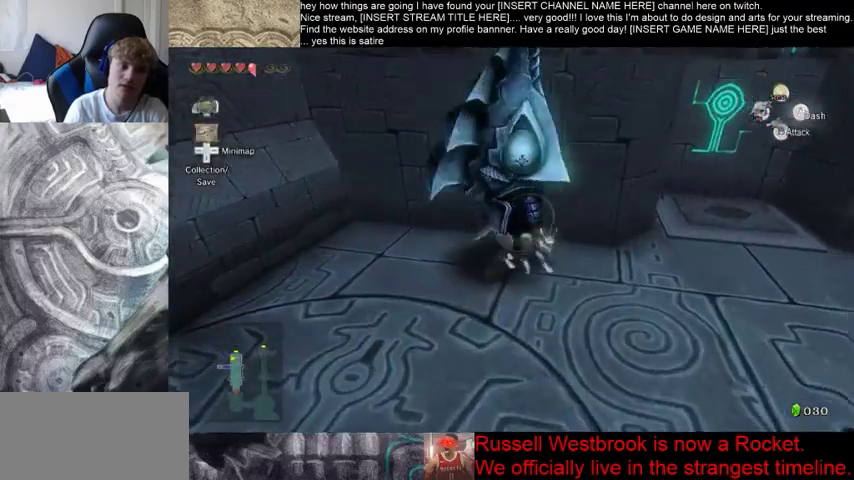
{"dt_ms": 500, "buttons": [], "left_stick": "up", "right_stick": "center", "events": [[200, "left_stick", "right"], [333, "left_stick", "up-right"], [433, "left_stick", "up"]]}
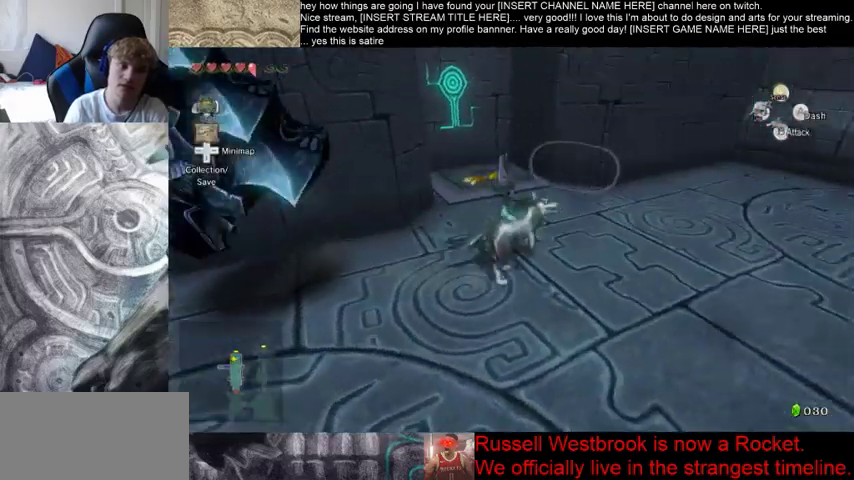
{"dt_ms": 500, "buttons": [], "left_stick": "center", "right_stick": "center", "events": [[233, "left_stick", "center"]]}
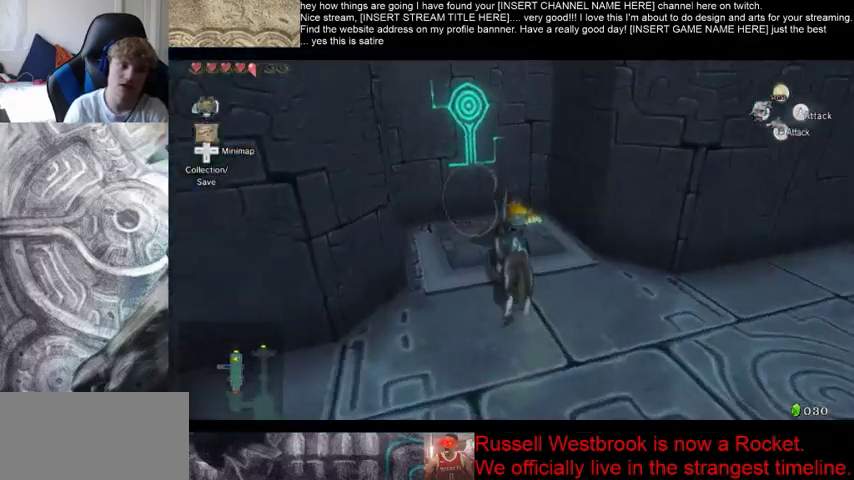
{"dt_ms": 500, "buttons": [], "left_stick": "up", "right_stick": "center", "events": [[400, "left_stick", "up"]]}
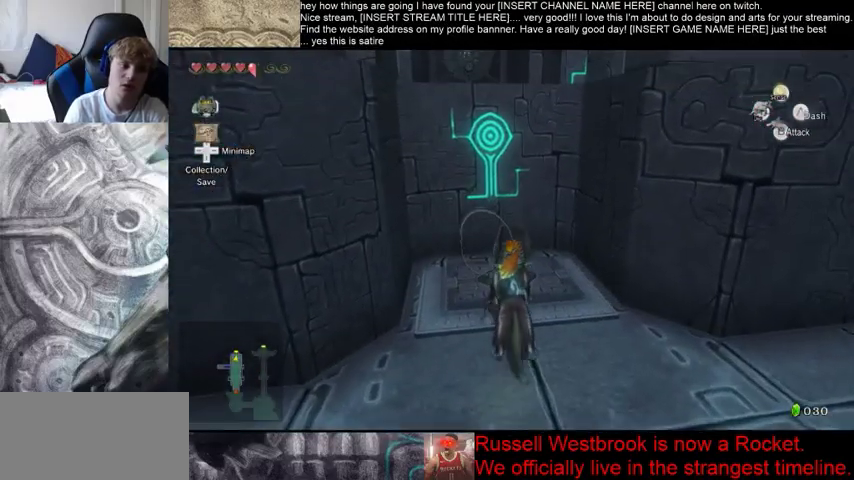
{"dt_ms": 500, "buttons": [], "left_stick": "center", "right_stick": "center", "events": [[33, "left_stick", "center"]]}
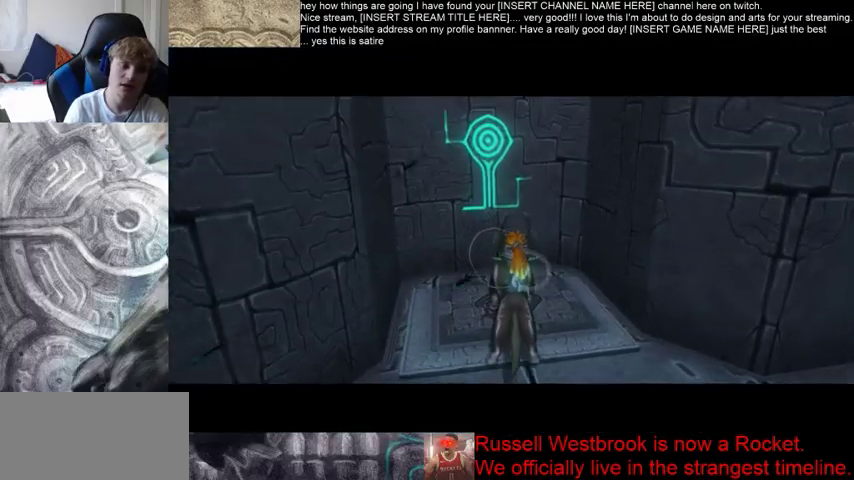
{"dt_ms": 500, "buttons": ["B"], "left_stick": "center", "right_stick": "center", "events": [[333, "B", "down"]]}
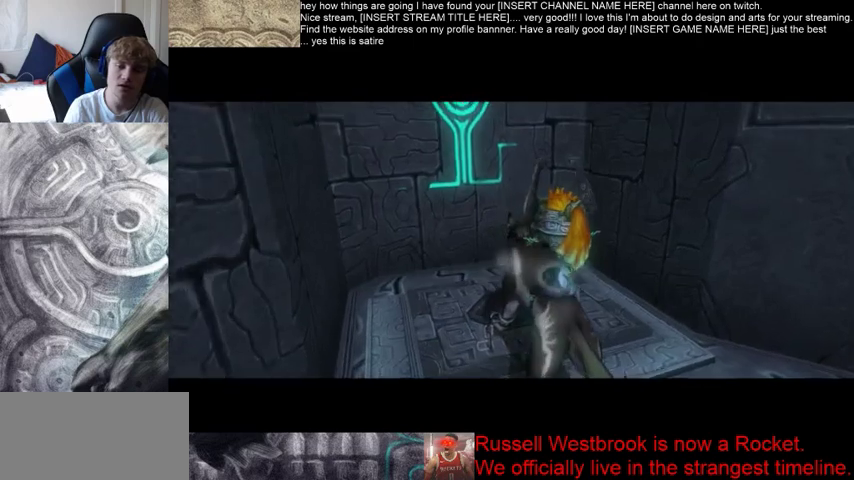
{"dt_ms": 500, "buttons": ["B"], "left_stick": "center", "right_stick": "center", "events": []}
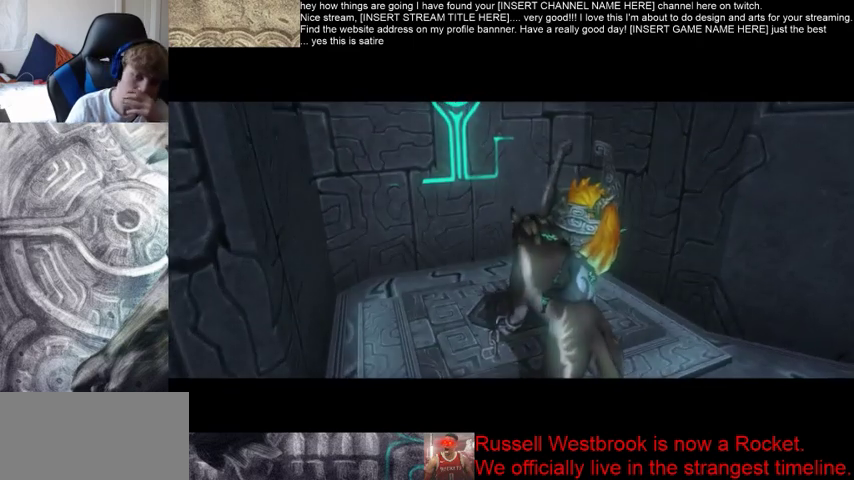
{"dt_ms": 500, "buttons": ["B"], "left_stick": "center", "right_stick": "center", "events": []}
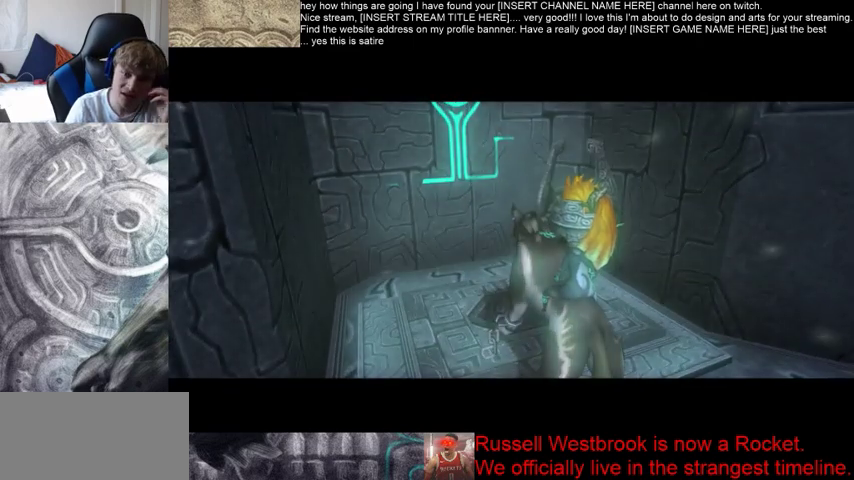
{"dt_ms": 500, "buttons": ["B"], "left_stick": "center", "right_stick": "center", "events": []}
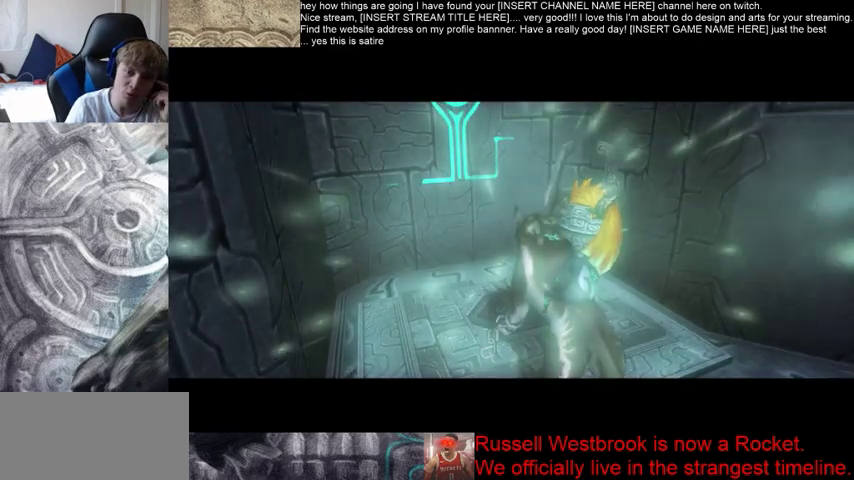
{"dt_ms": 500, "buttons": ["B"], "left_stick": "center", "right_stick": "center", "events": []}
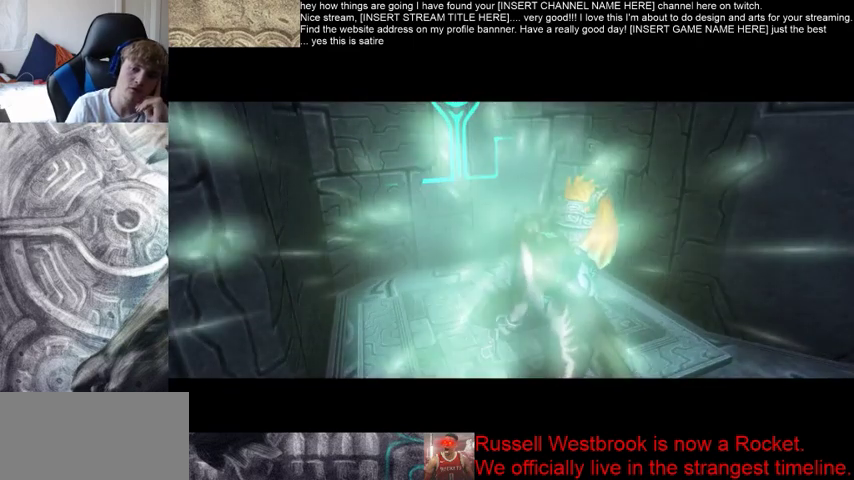
{"dt_ms": 500, "buttons": ["B"], "left_stick": "center", "right_stick": "center", "events": []}
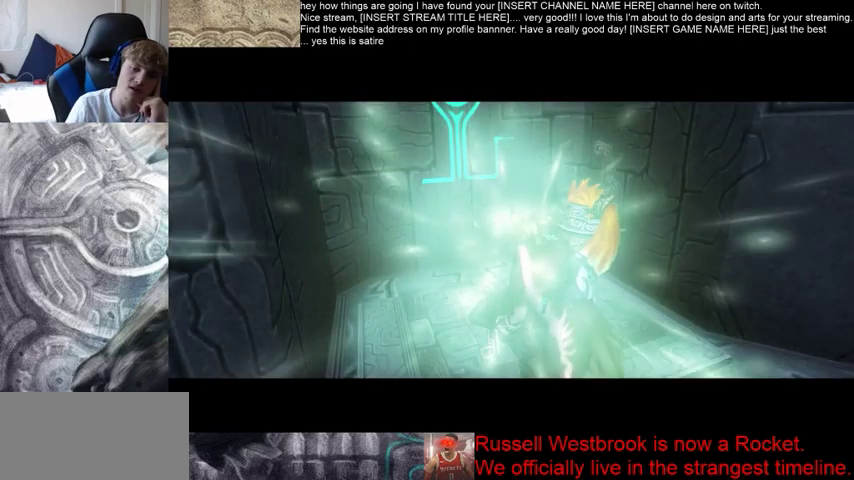
{"dt_ms": 500, "buttons": ["B"], "left_stick": "center", "right_stick": "center", "events": []}